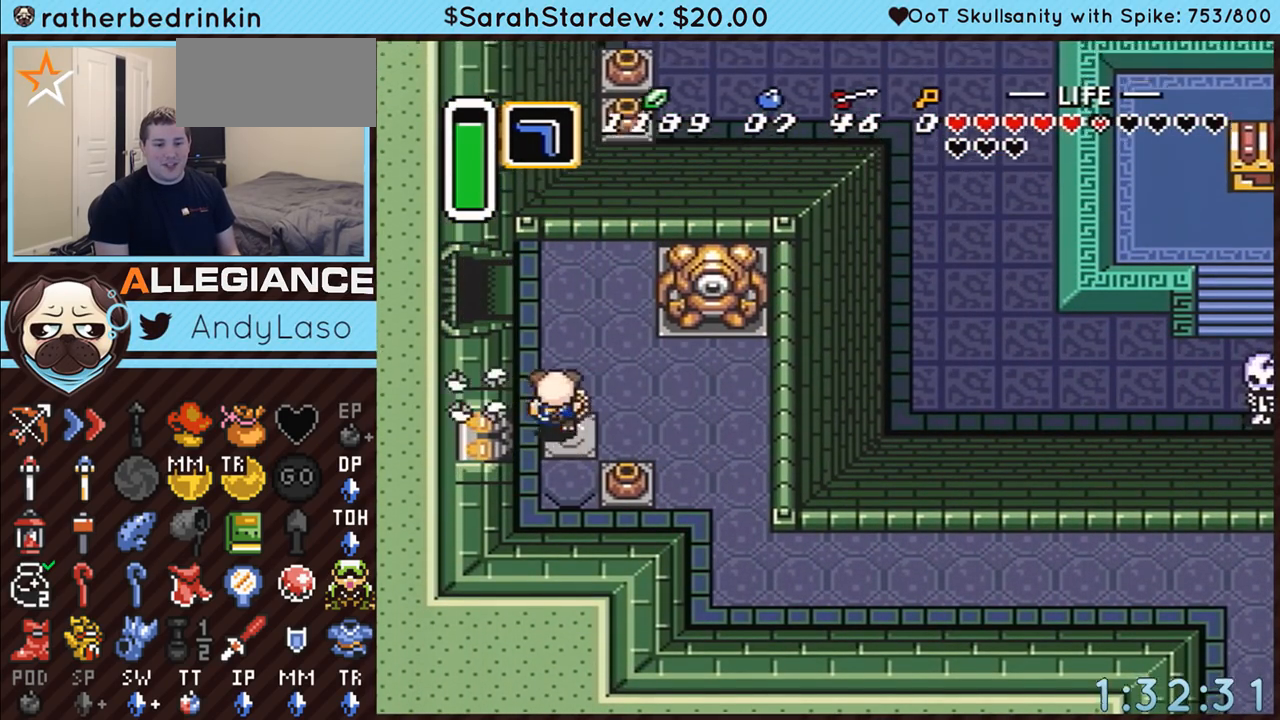
Gameplay with a controller (Nintendo layout); each line is a JSON object with the inputs held at the frame after it. "events" lists button and stick changes between this image and that frame as [ms after this image, input, new state], when the widget could be followed in between. Not read: L3 R3.
{"buttons": ["DPAD_LEFT"], "events": [[67, "DPAD_LEFT", "down"], [167, "DPAD_LEFT", "up"], [483, "DPAD_LEFT", "down"], [483, "DPAD_UP", "up"]]}
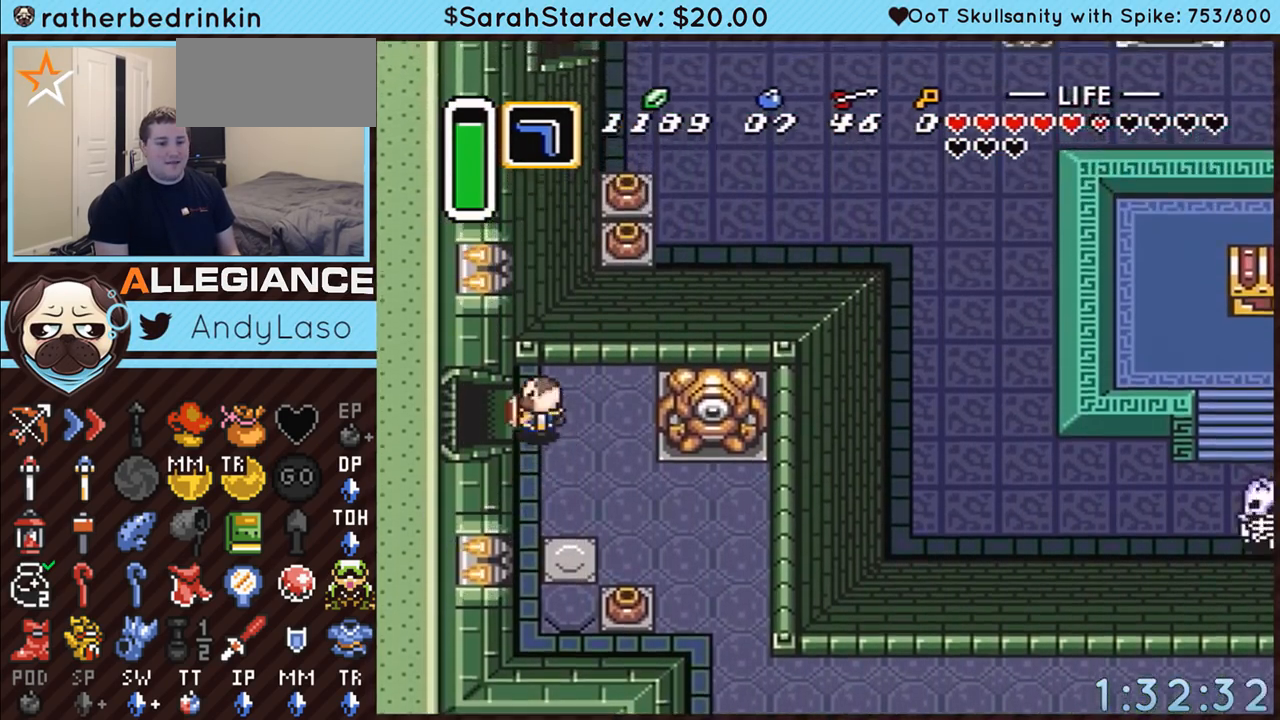
{"buttons": ["DPAD_LEFT"], "events": []}
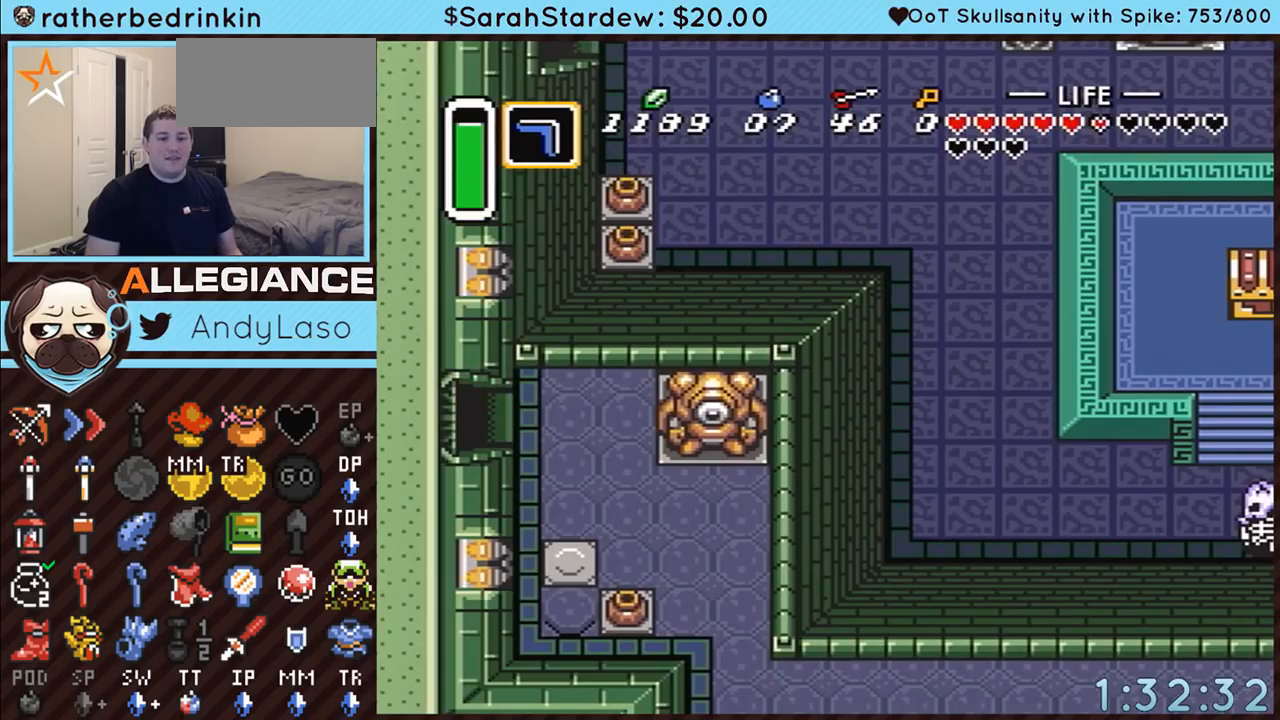
{"buttons": ["DPAD_LEFT"], "events": []}
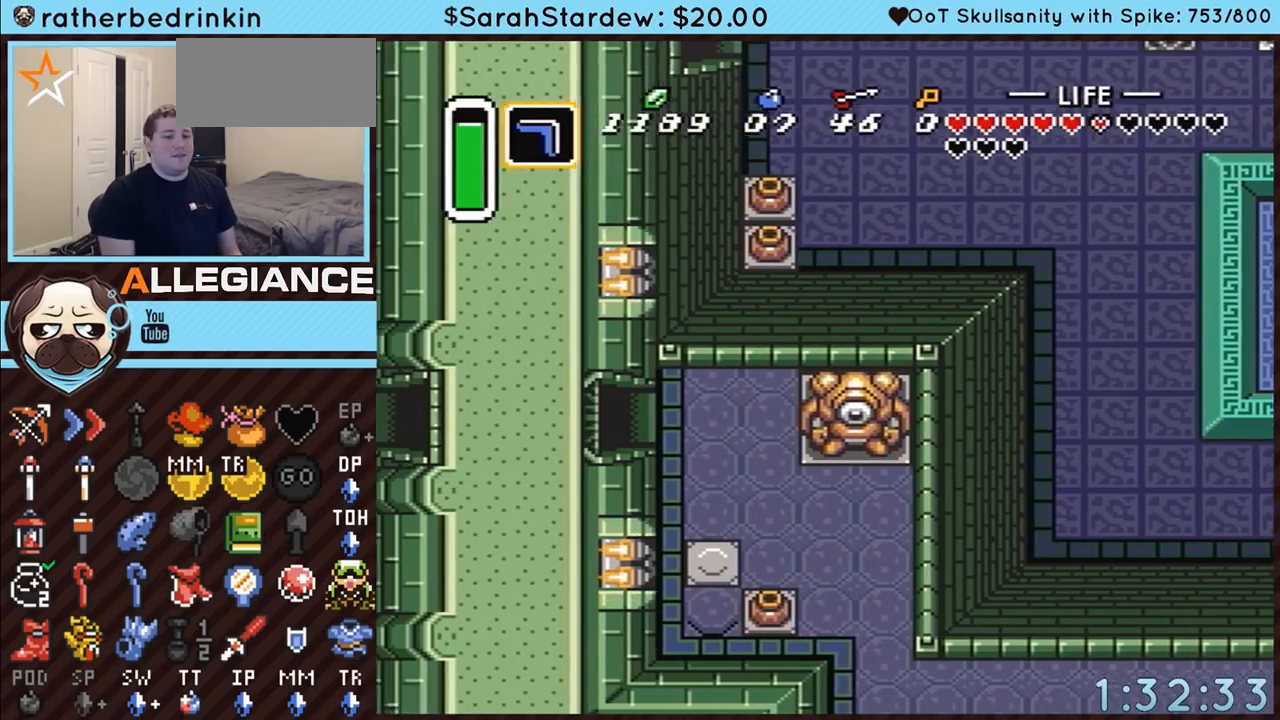
{"buttons": ["DPAD_LEFT"], "events": []}
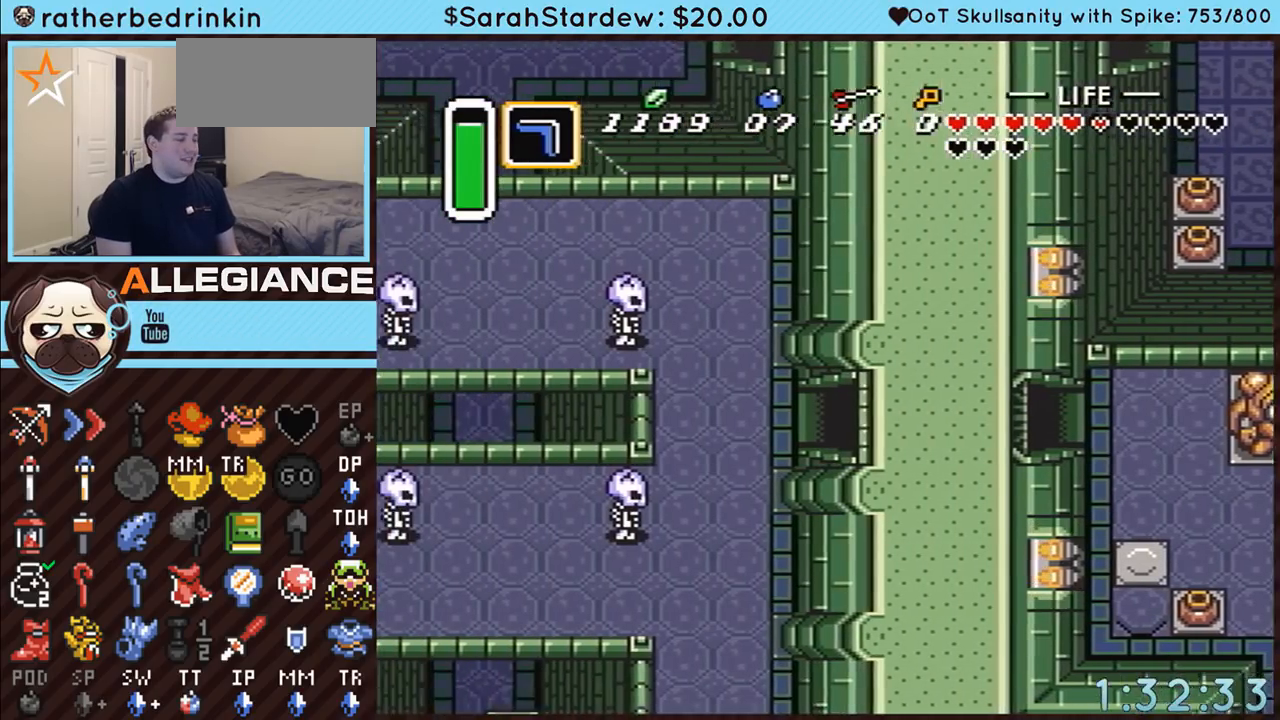
{"buttons": ["DPAD_LEFT"], "events": []}
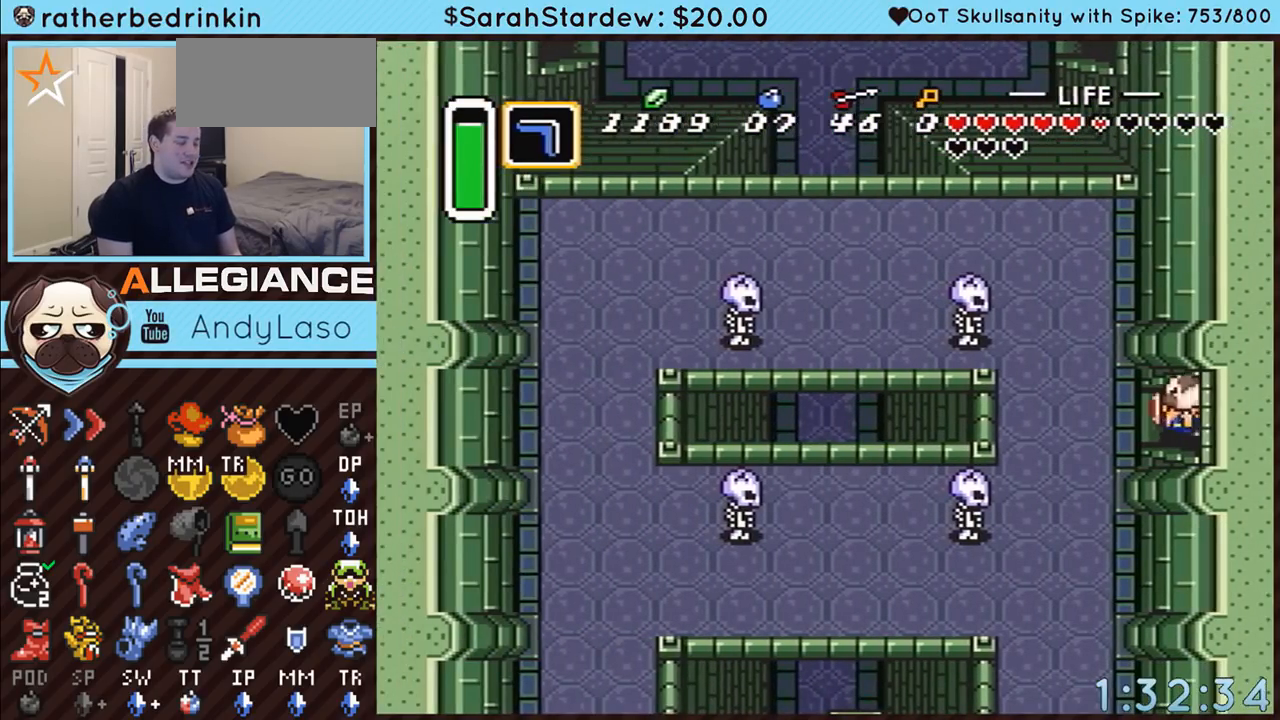
{"buttons": ["DPAD_DOWN"], "events": [[233, "DPAD_DOWN", "down"], [283, "DPAD_LEFT", "up"]]}
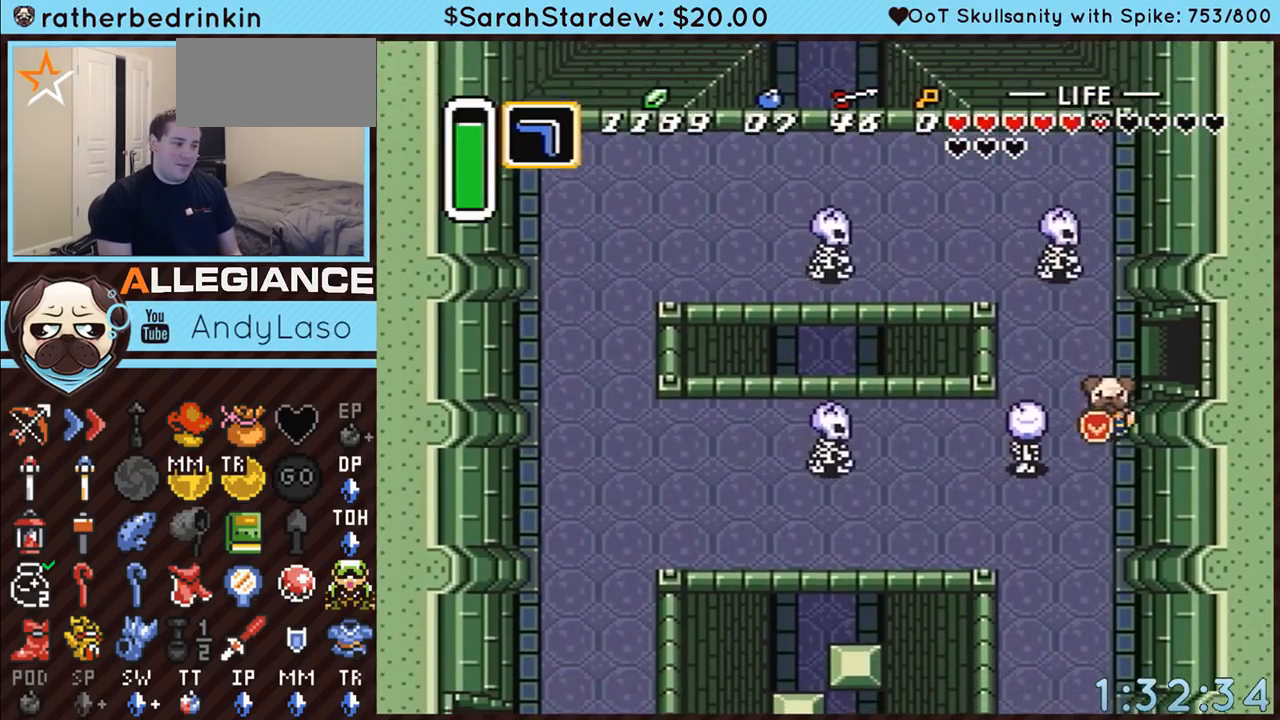
{"buttons": ["A"], "events": [[17, "A", "down"], [50, "DPAD_LEFT", "down"], [67, "DPAD_DOWN", "up"], [233, "DPAD_LEFT", "up"]]}
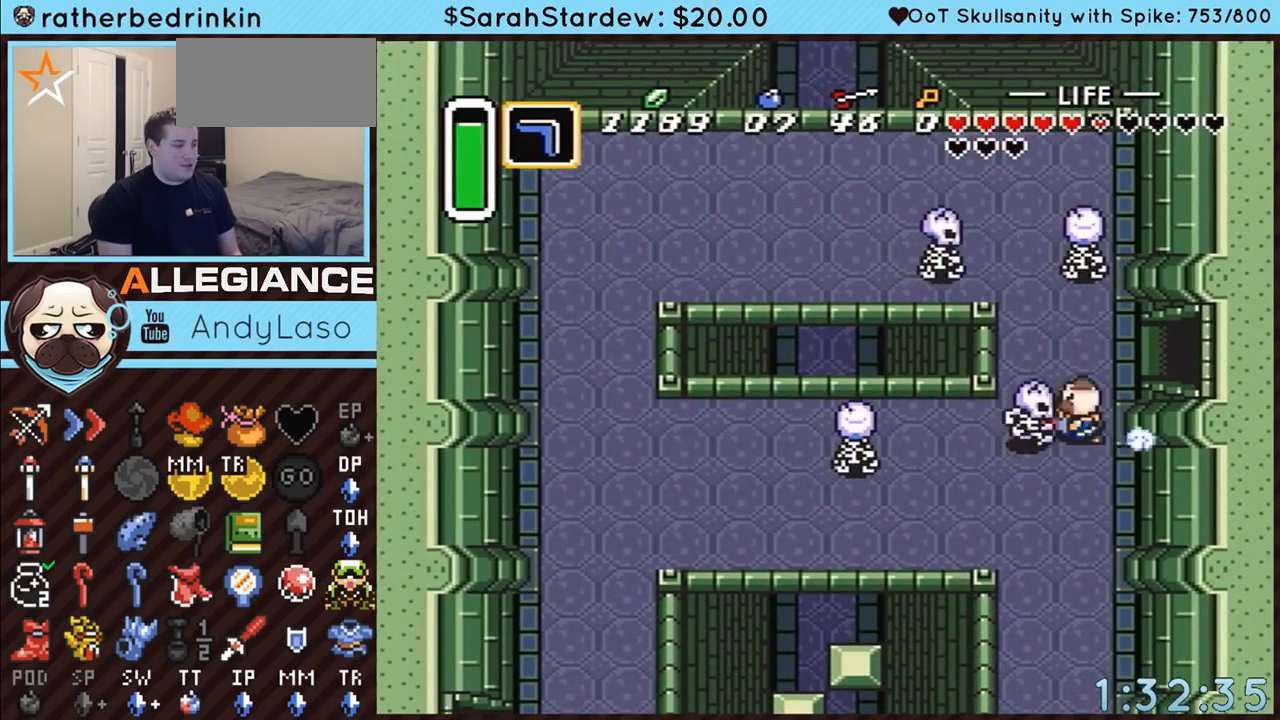
{"buttons": ["A"], "events": []}
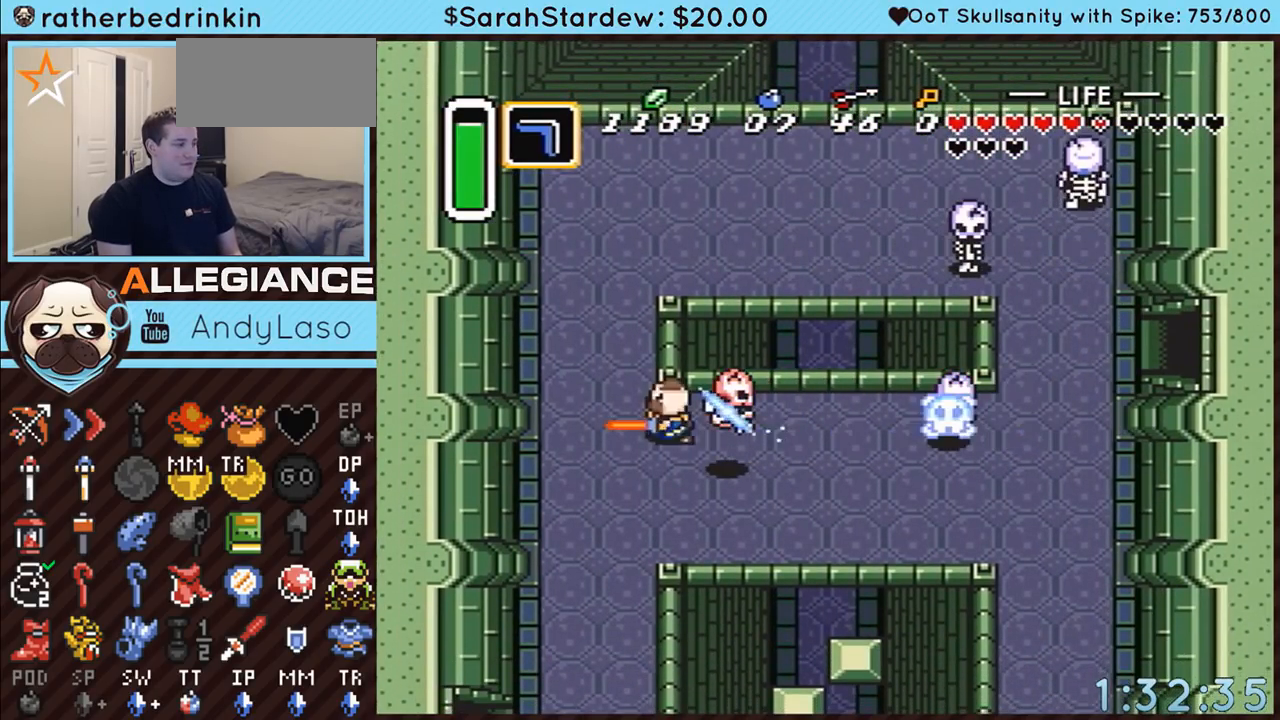
{"buttons": ["A", "DPAD_DOWN"], "events": [[100, "A", "up"], [167, "DPAD_DOWN", "down"], [167, "DPAD_LEFT", "down"], [267, "A", "down"], [417, "DPAD_LEFT", "up"]]}
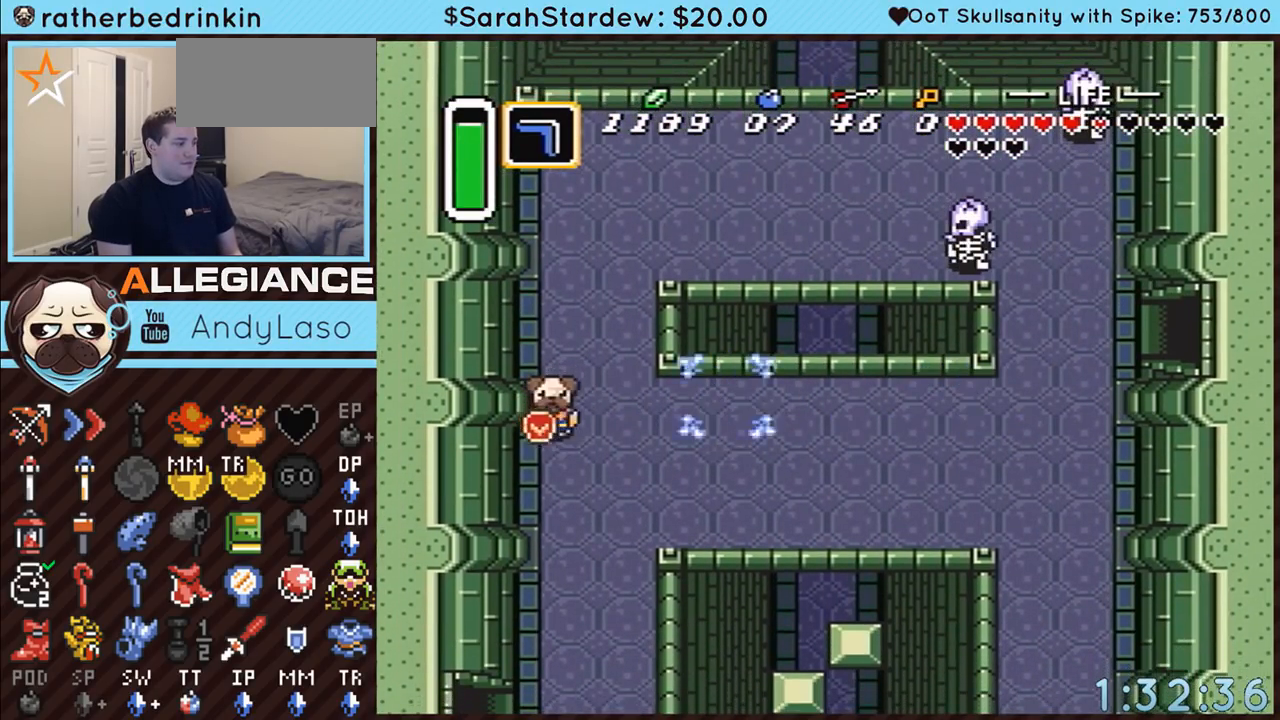
{"buttons": ["A"], "events": [[50, "DPAD_DOWN", "up"]]}
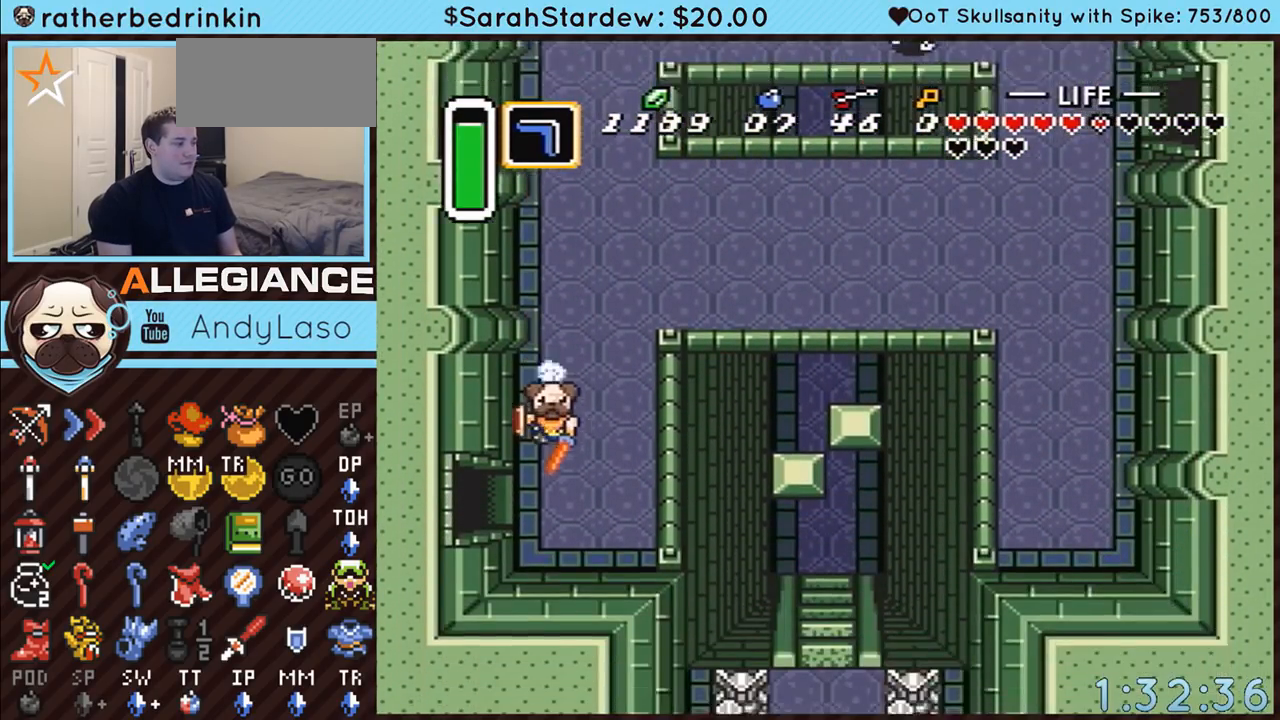
{"buttons": ["A", "DPAD_LEFT"], "events": [[167, "DPAD_LEFT", "down"]]}
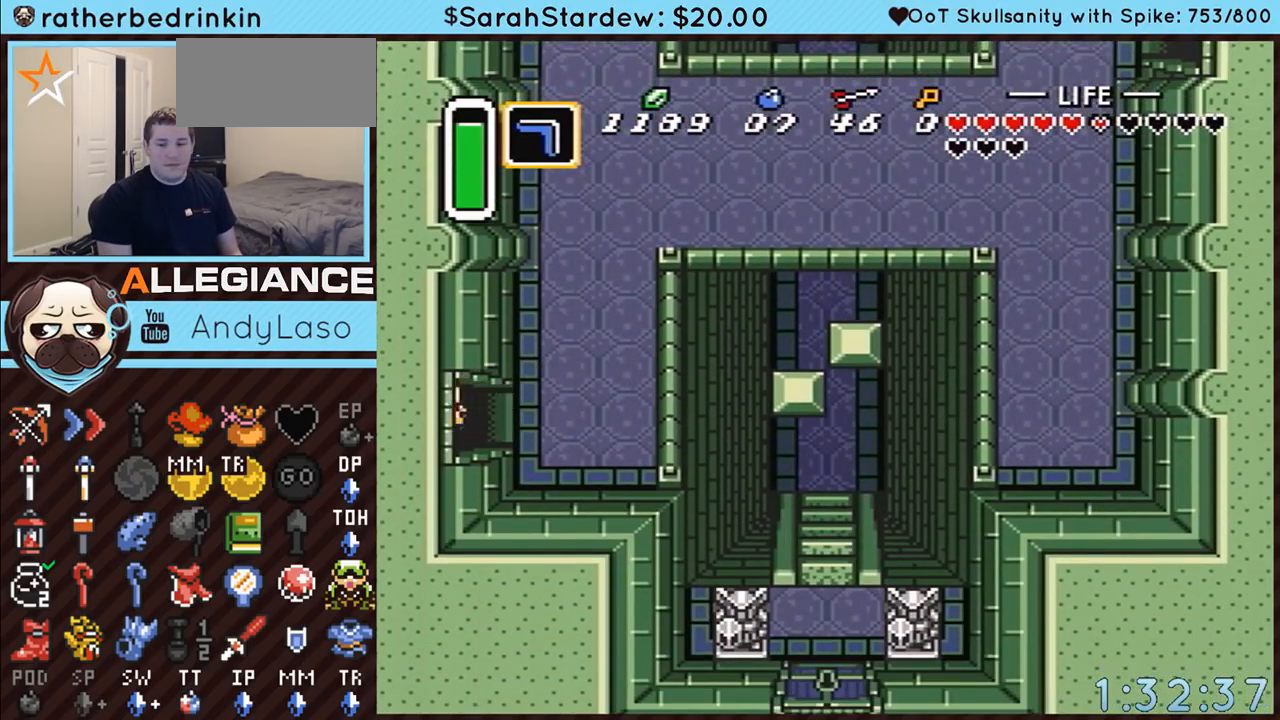
{"buttons": ["A", "DPAD_LEFT"], "events": []}
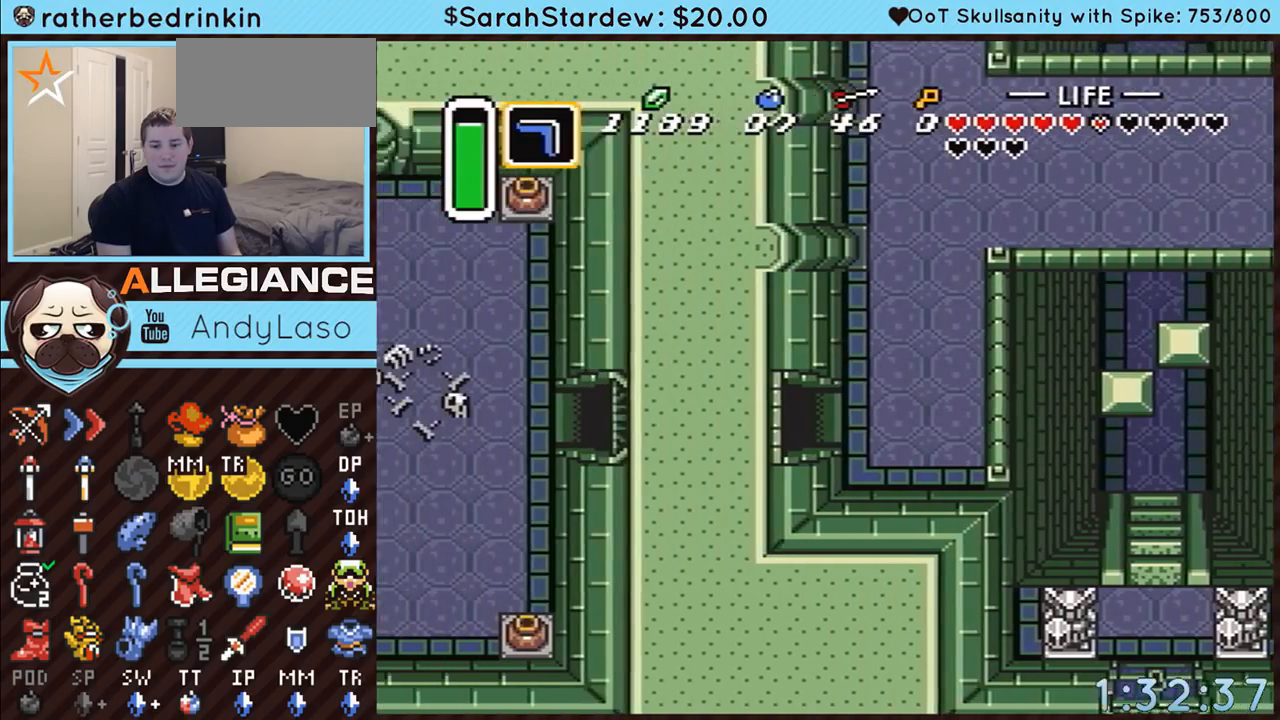
{"buttons": ["A", "DPAD_LEFT"], "events": []}
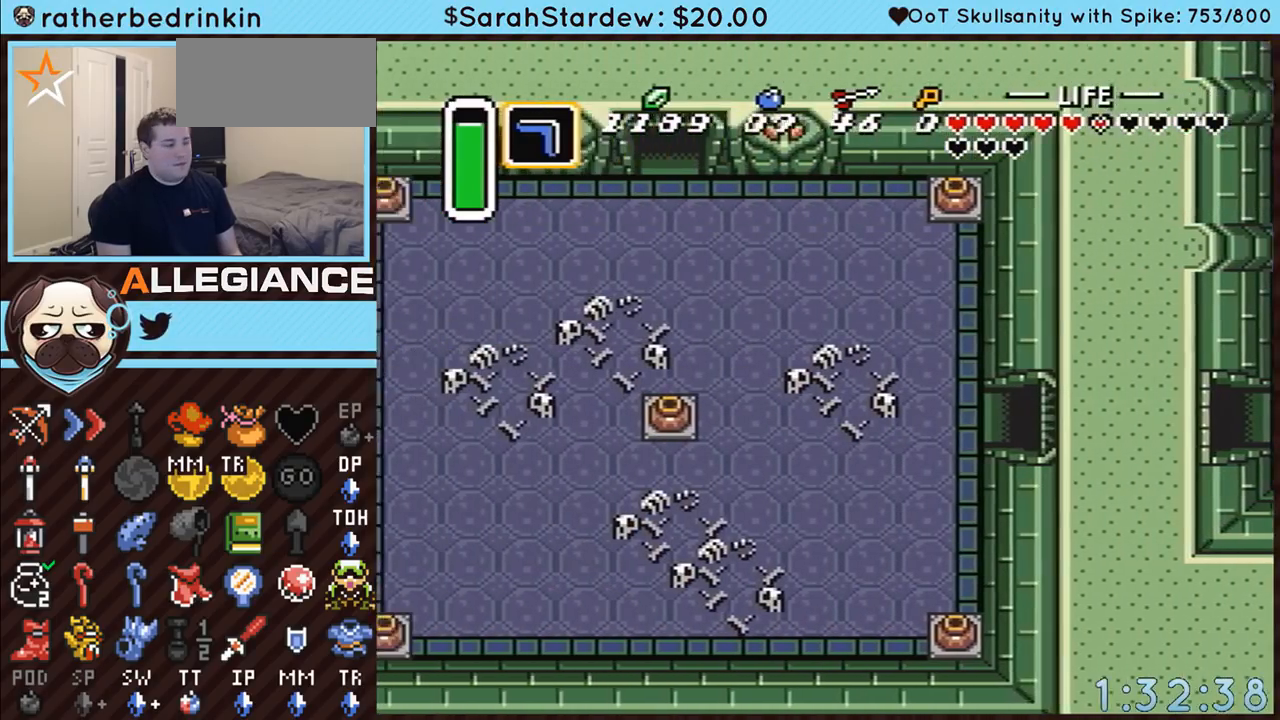
{"buttons": ["DPAD_UP"], "events": [[133, "A", "up"], [350, "DPAD_UP", "down"], [417, "DPAD_LEFT", "up"]]}
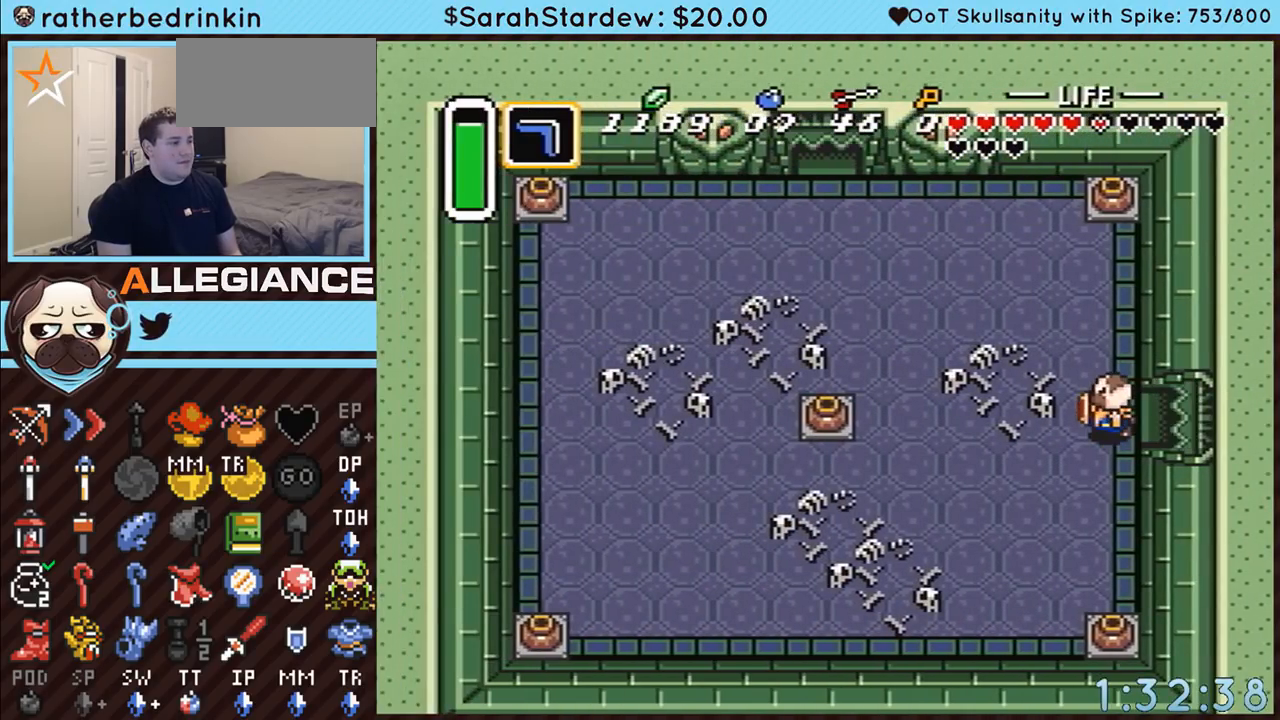
{"buttons": ["DPAD_UP"], "events": []}
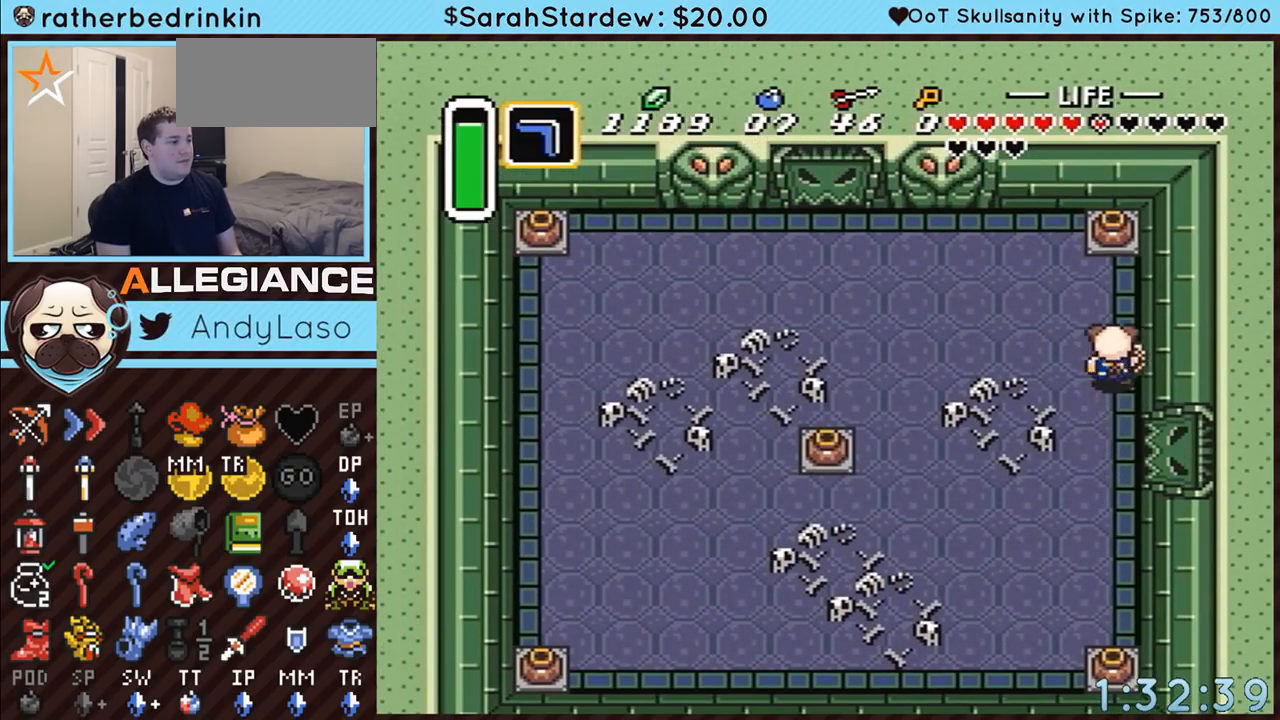
{"buttons": ["A", "DPAD_LEFT"], "events": [[350, "DPAD_LEFT", "down"], [417, "A", "down"], [450, "DPAD_UP", "up"]]}
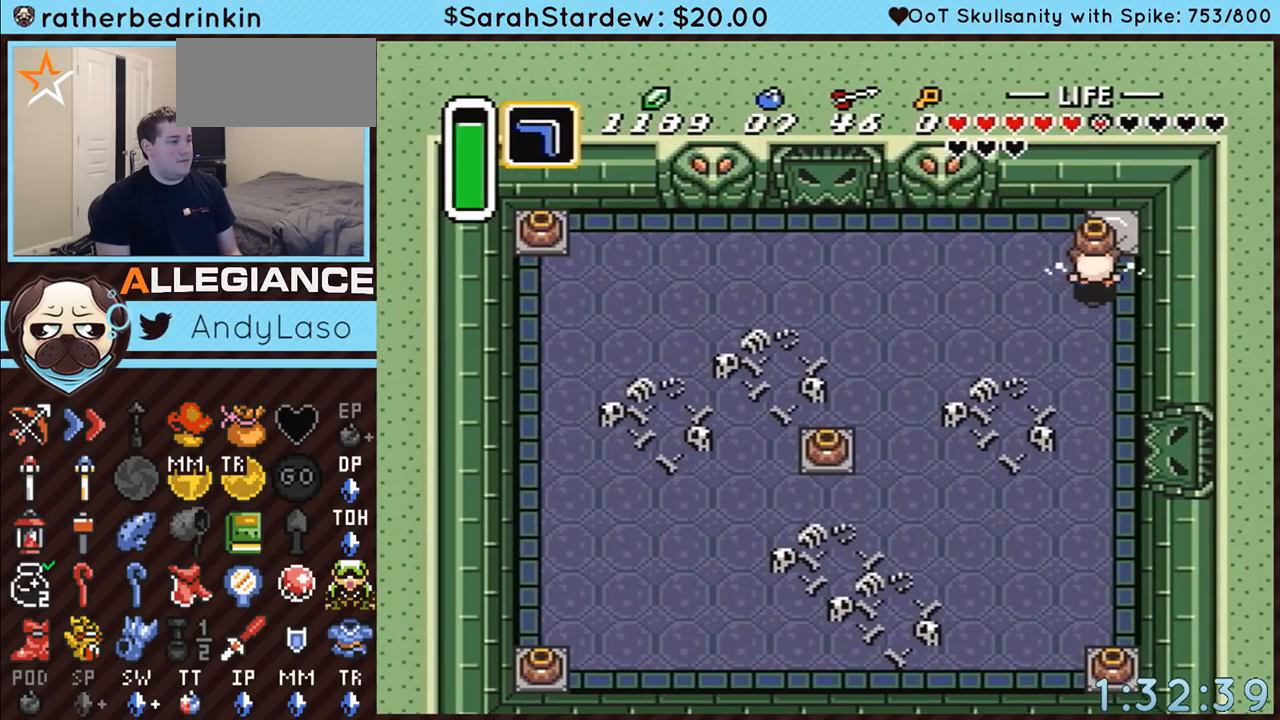
{"buttons": ["DPAD_LEFT"], "events": [[100, "A", "up"]]}
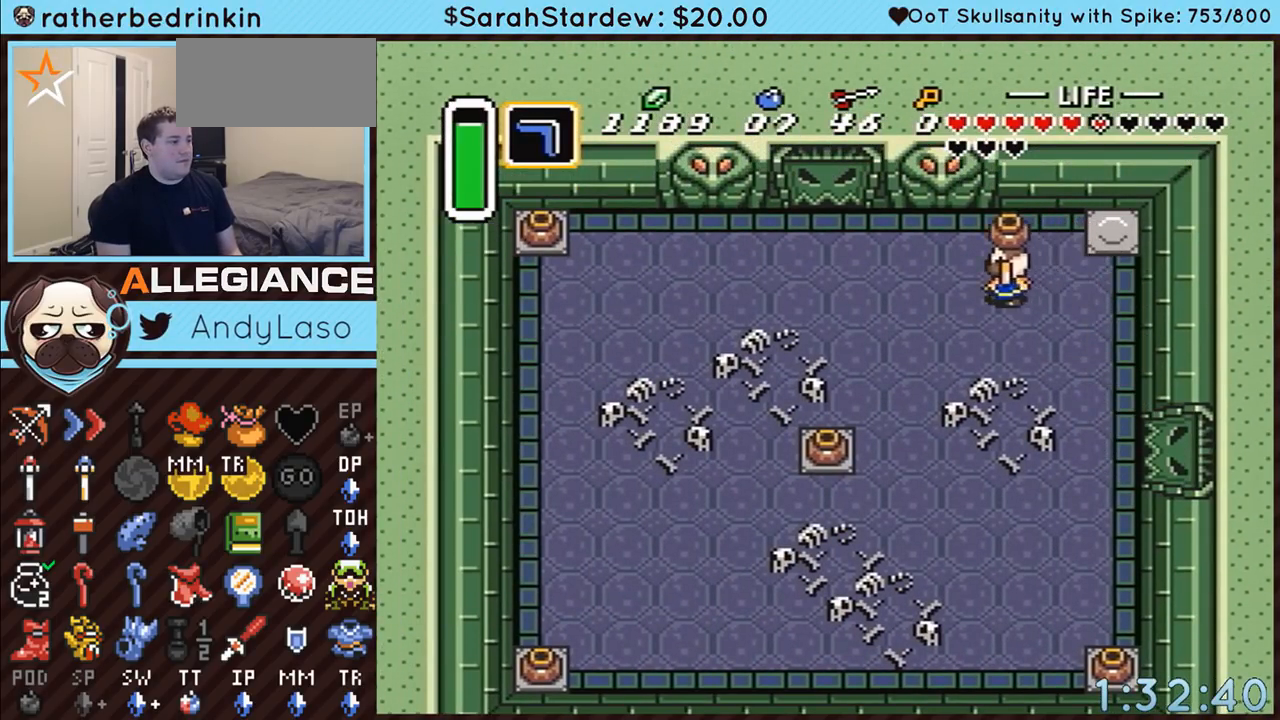
{"buttons": ["DPAD_LEFT"], "events": []}
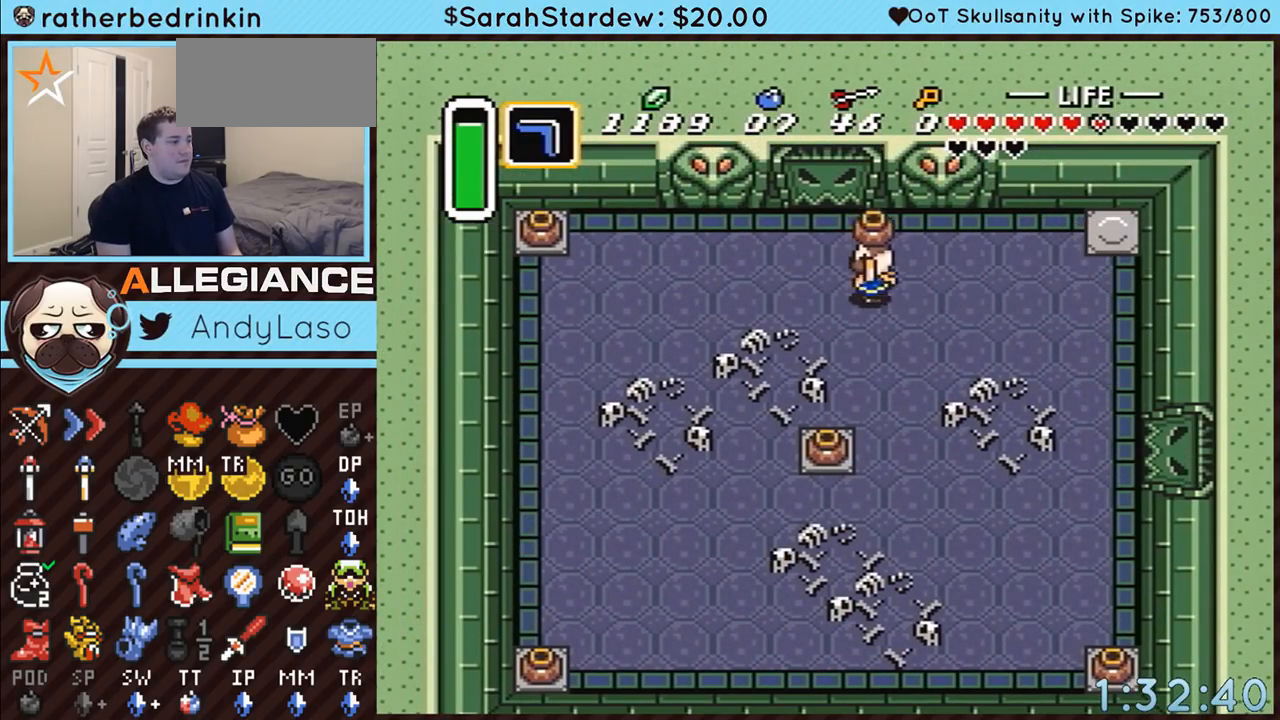
{"buttons": ["DPAD_DOWN"], "events": [[133, "DPAD_DOWN", "down"], [483, "DPAD_LEFT", "up"]]}
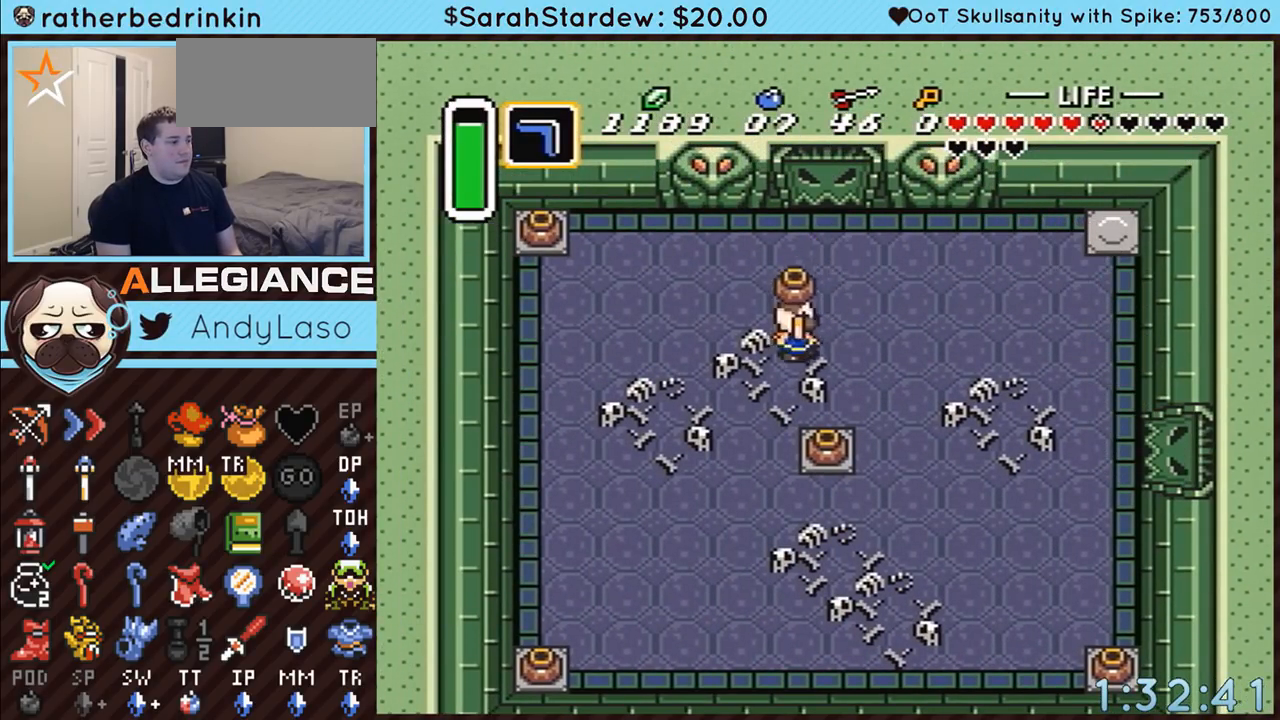
{"buttons": ["DPAD_UP", "DPAD_LEFT"], "events": [[17, "DPAD_DOWN", "up"], [17, "DPAD_RIGHT", "down"], [33, "A", "down"], [33, "DPAD_UP", "down"], [67, "DPAD_LEFT", "down"], [67, "DPAD_RIGHT", "up"], [167, "A", "up"]]}
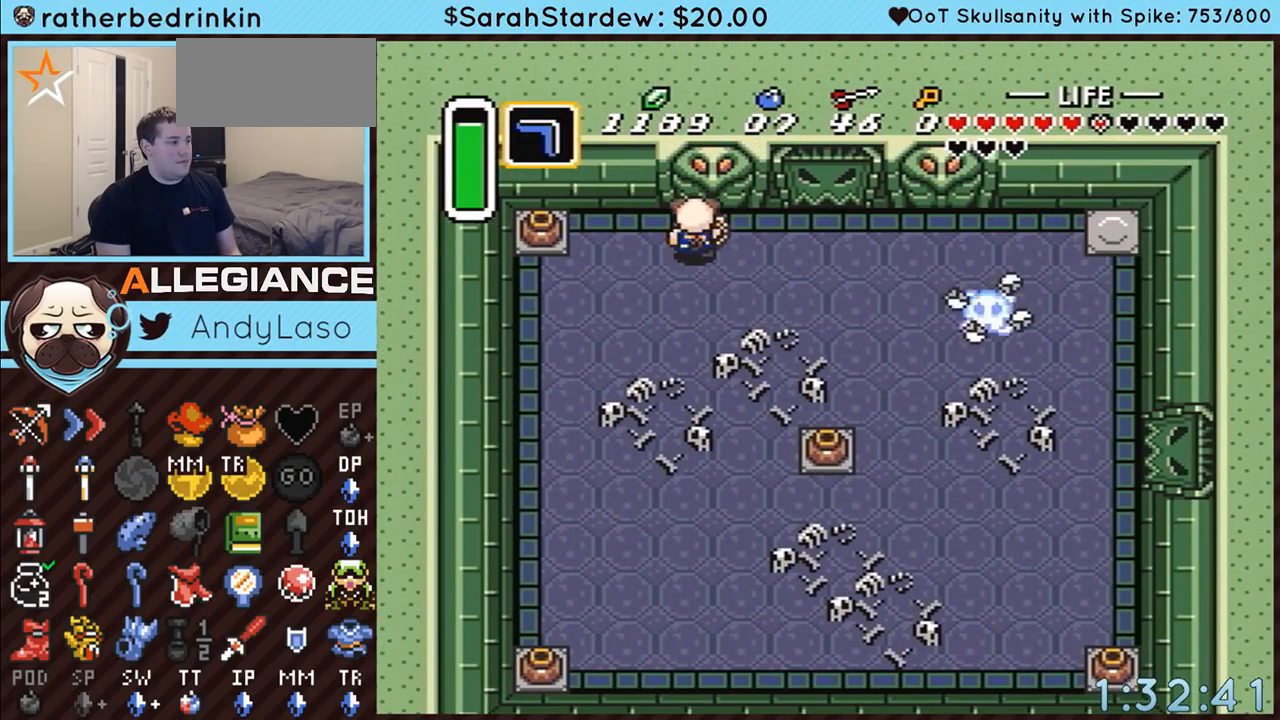
{"buttons": ["A", "DPAD_RIGHT"], "events": [[200, "DPAD_UP", "up"], [383, "A", "down"], [383, "DPAD_LEFT", "up"], [483, "DPAD_RIGHT", "down"]]}
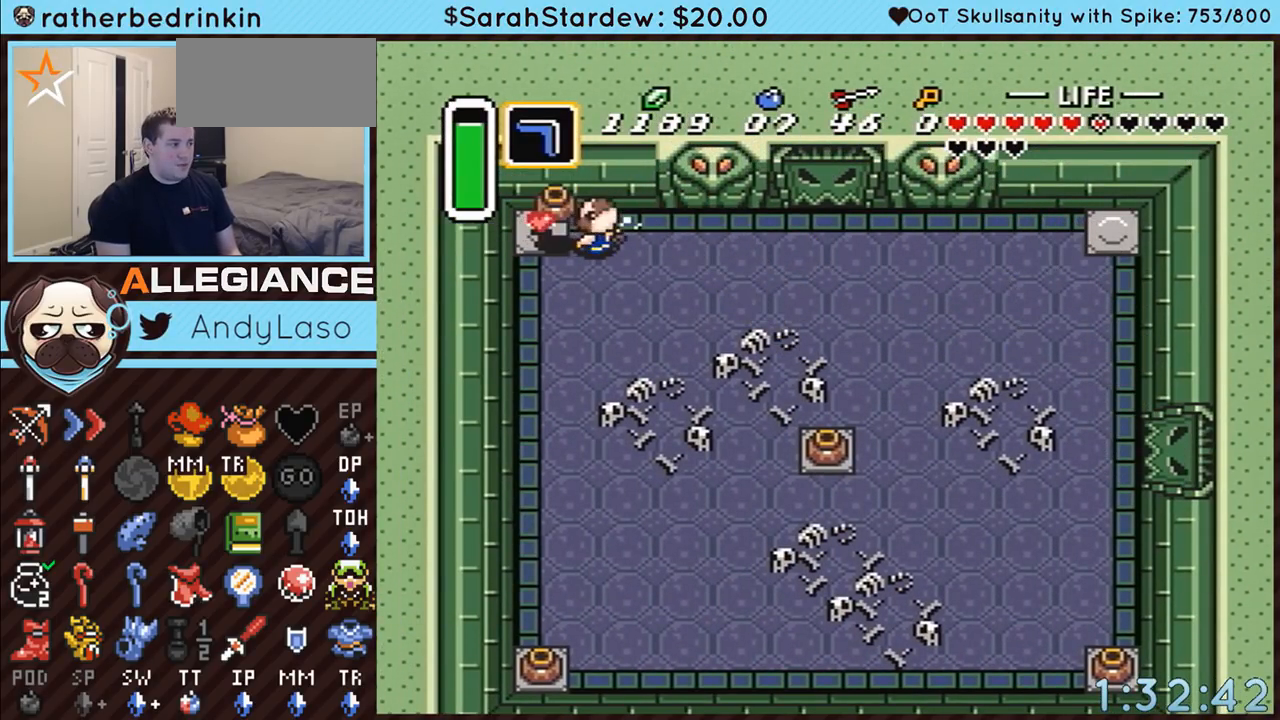
{"buttons": ["DPAD_RIGHT"], "events": [[50, "A", "up"], [200, "DPAD_DOWN", "down"], [233, "DPAD_RIGHT", "up"], [300, "A", "down"], [333, "DPAD_DOWN", "up"], [333, "DPAD_RIGHT", "down"], [350, "DPAD_UP", "down"], [383, "A", "up"], [483, "DPAD_UP", "up"]]}
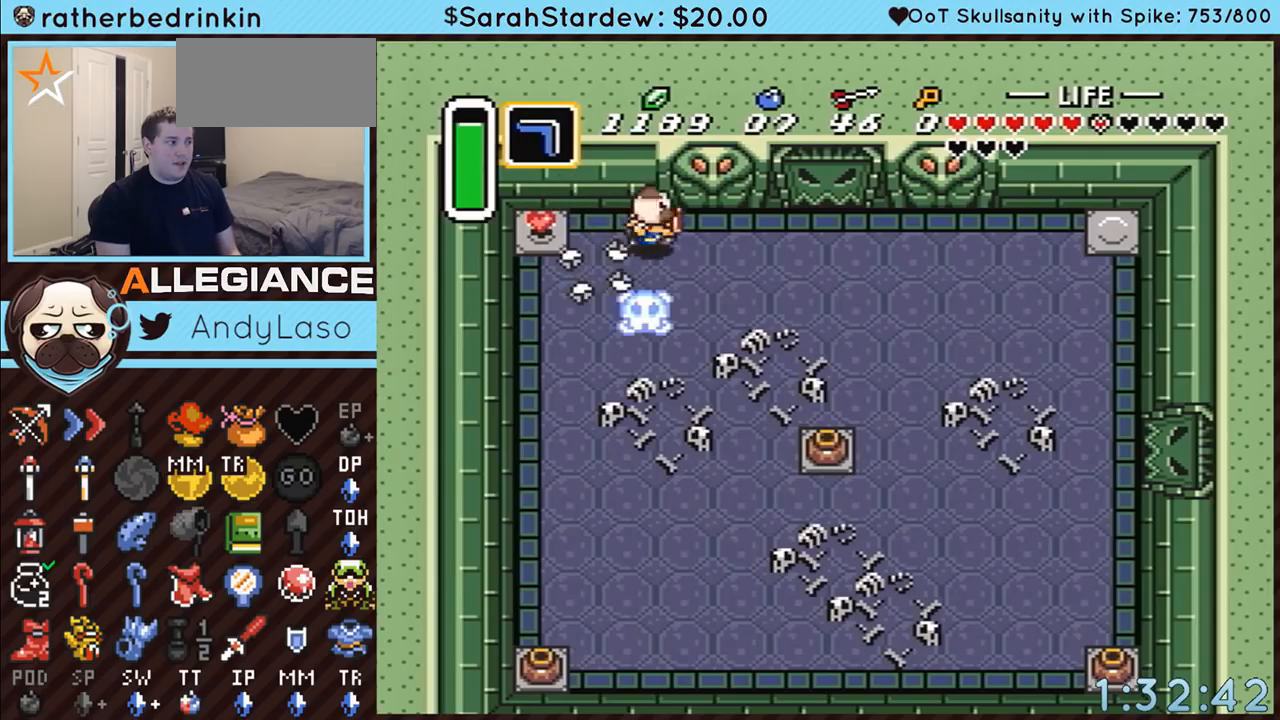
{"buttons": ["DPAD_RIGHT"], "events": []}
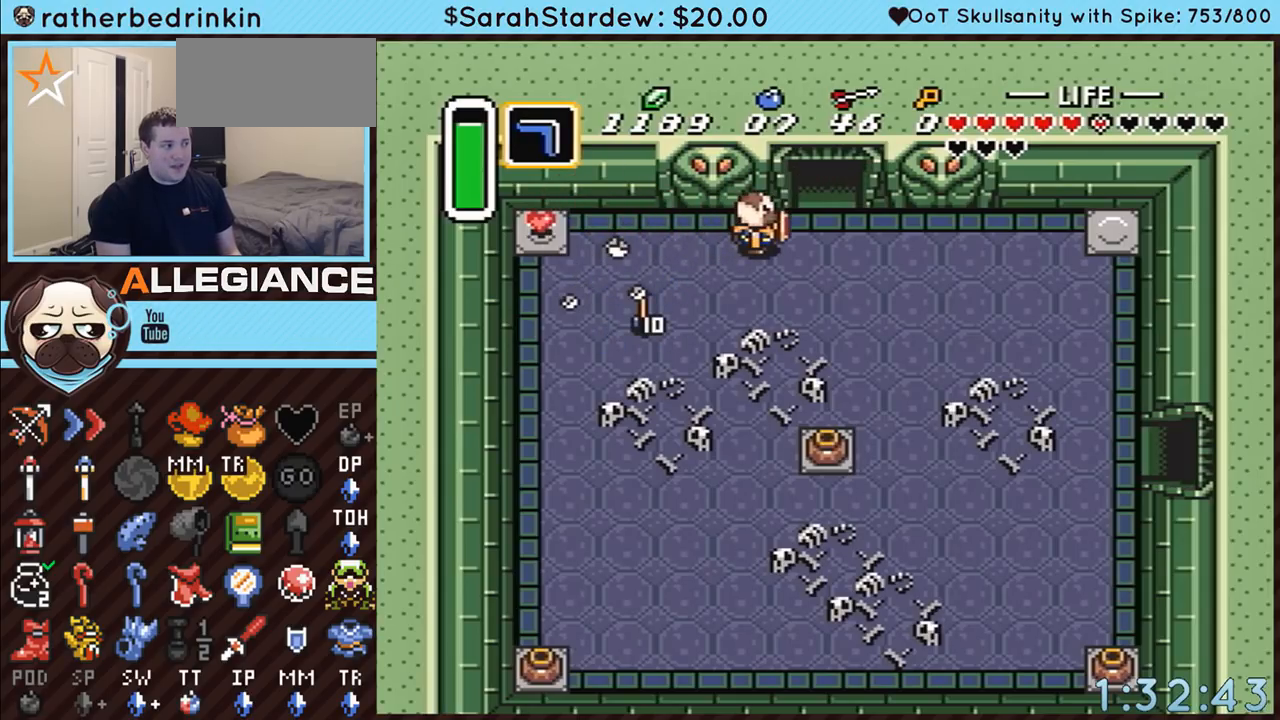
{"buttons": ["DPAD_UP"], "events": [[350, "DPAD_RIGHT", "up"], [350, "DPAD_UP", "down"]]}
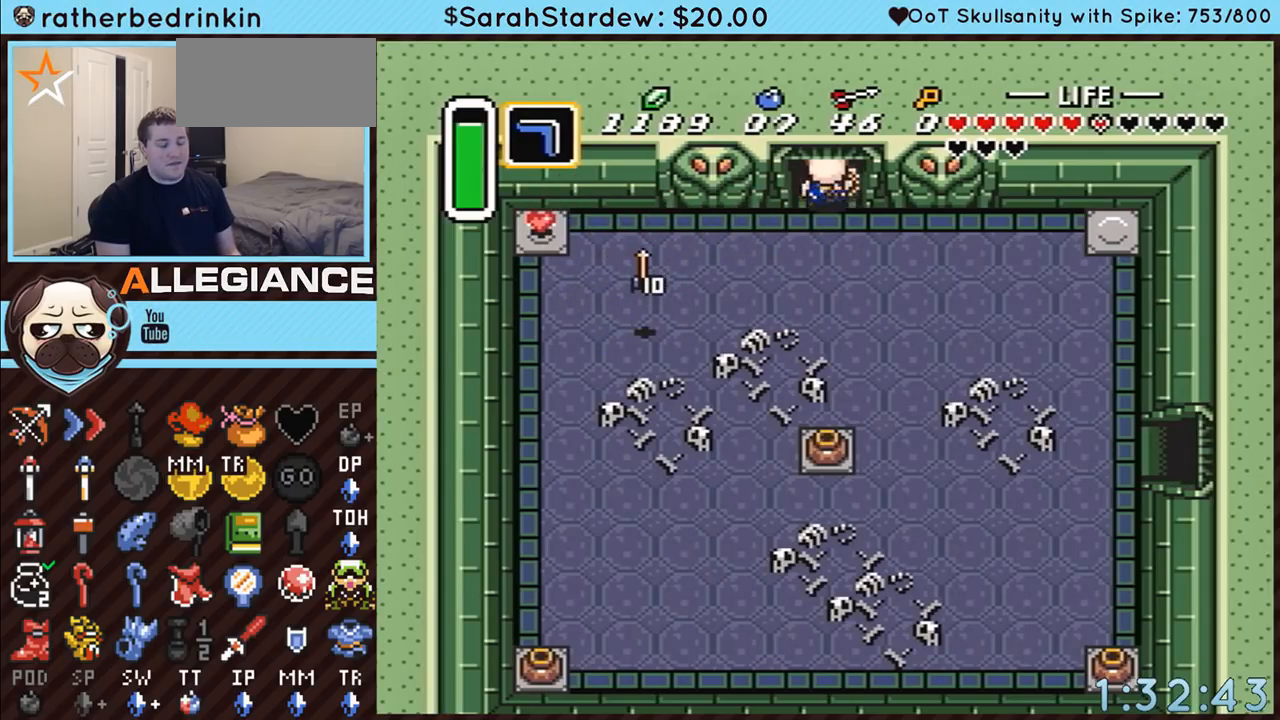
{"buttons": ["DPAD_UP"], "events": []}
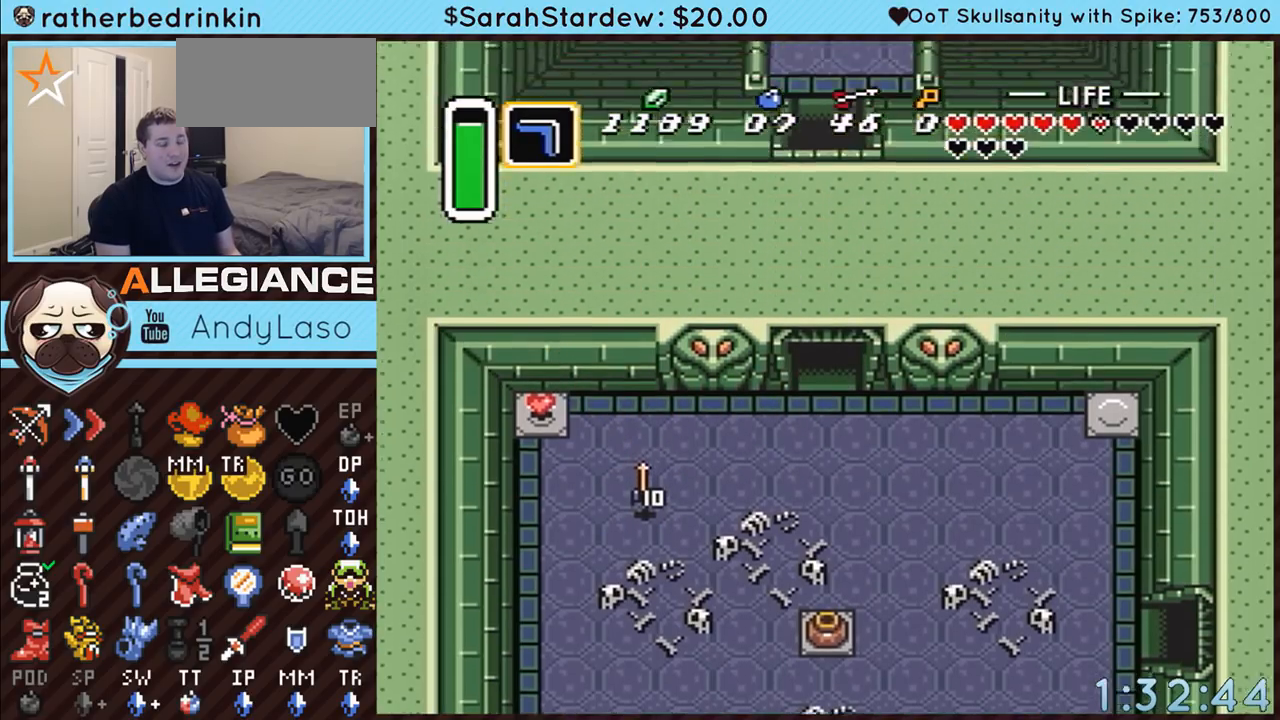
{"buttons": ["DPAD_UP"], "events": []}
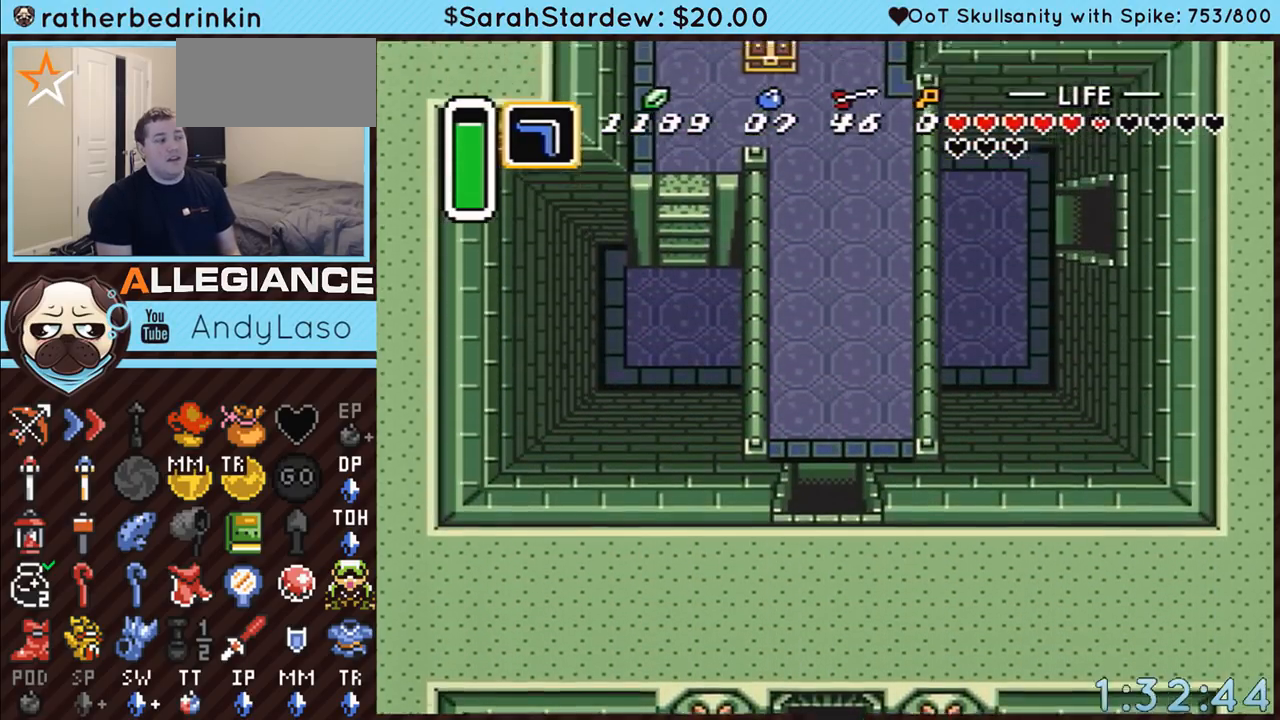
{"buttons": ["DPAD_UP"], "events": []}
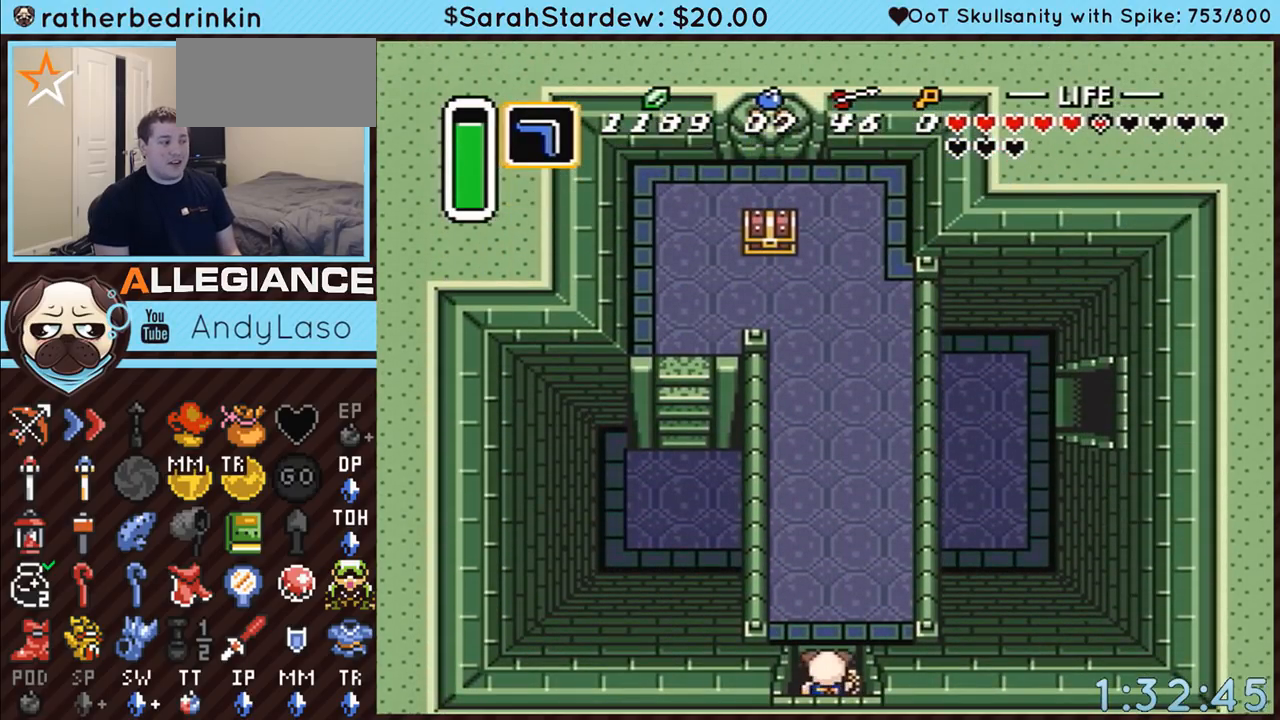
{"buttons": ["A"], "events": [[267, "A", "down"], [400, "DPAD_UP", "up"]]}
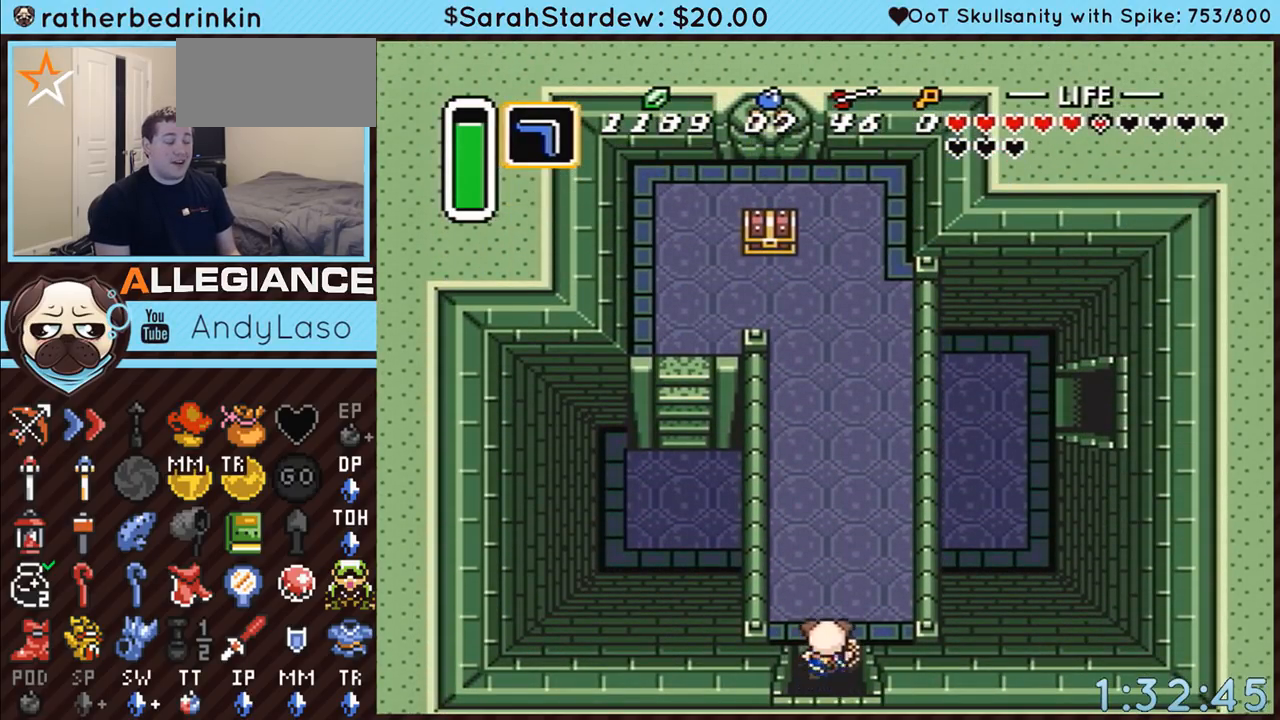
{"buttons": ["A"], "events": []}
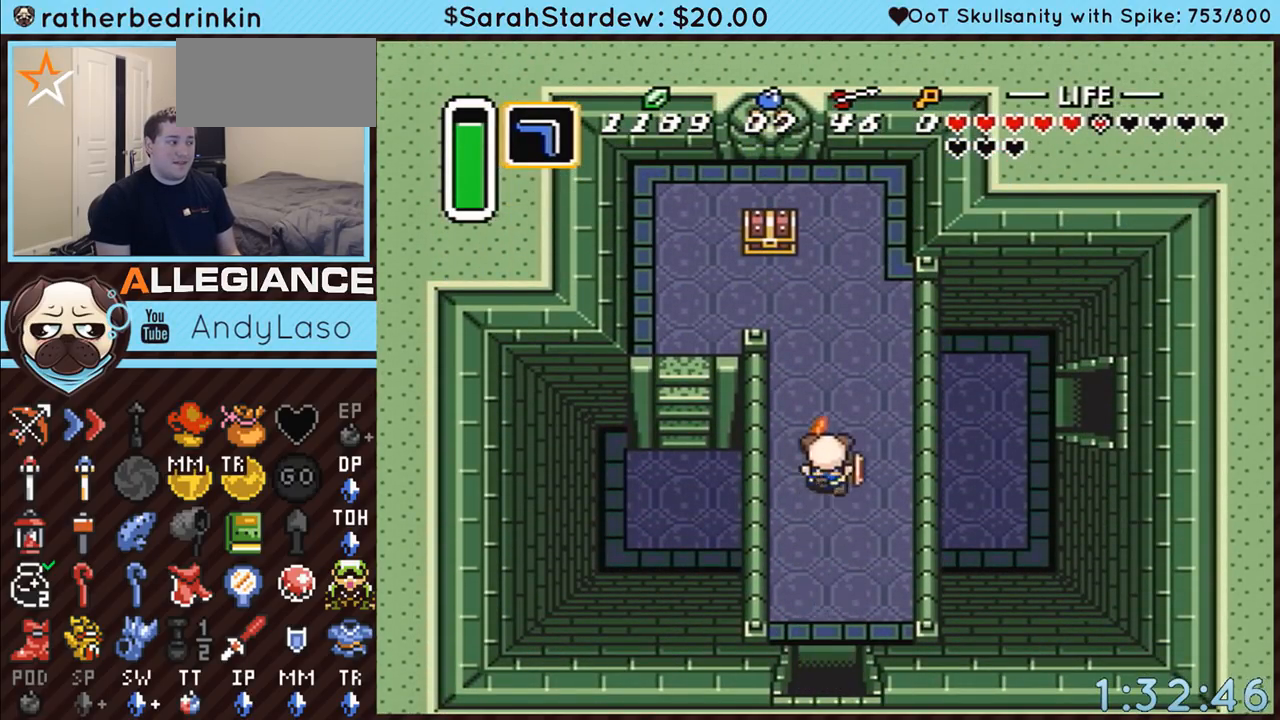
{"buttons": ["DPAD_UP", "DPAD_LEFT"], "events": [[33, "A", "up"], [267, "DPAD_LEFT", "down"], [267, "DPAD_UP", "down"]]}